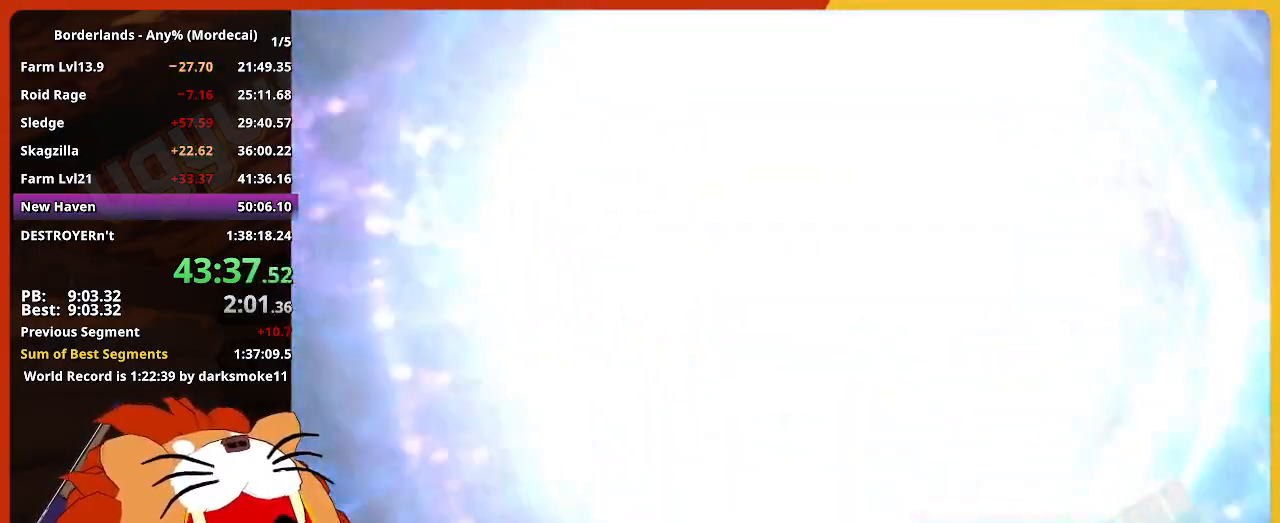
Gameplay with keyboard and mouse; each line is a JSON object with the keys and mouse buttons held at the frame after it. "events" lists presses ("down") and releases ("up") of "1", "2", "3", "4", "5", "a", "alt", "c", "caps_lock", "ctrl", "d", "down", "e", "escape", "f", "g", "left", "q", "r", "return", "right", "s", "shift", "space", "t", "tab", "up", "v", "w", "x", "z", "mouse_left" and "mouse_right" between this image and that frame as [ms after this image, input, new state], when the widget could be followed in between. "mouse_left", "mouse_right" = the "left", "right" buttons of the "mouse" list. No other keys are recorded. Not read: mouse_move mouse_wheel.
{"keys": ["w"], "mouse": [], "events": [[434, "w", "down"]]}
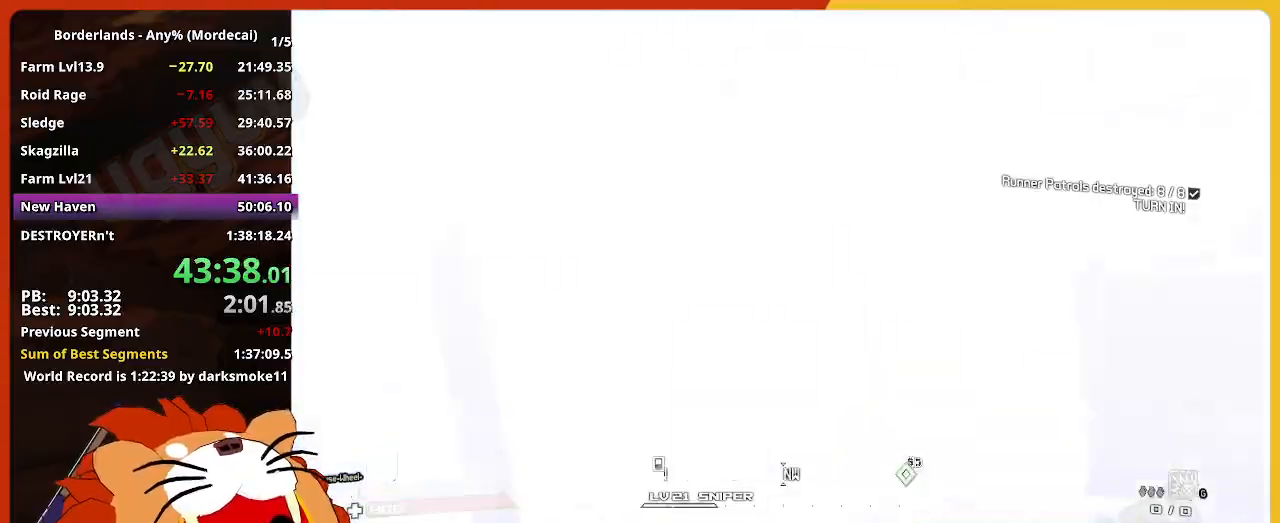
{"keys": ["w"], "mouse": [], "events": [[34, "shift", "down"], [267, "shift", "up"]]}
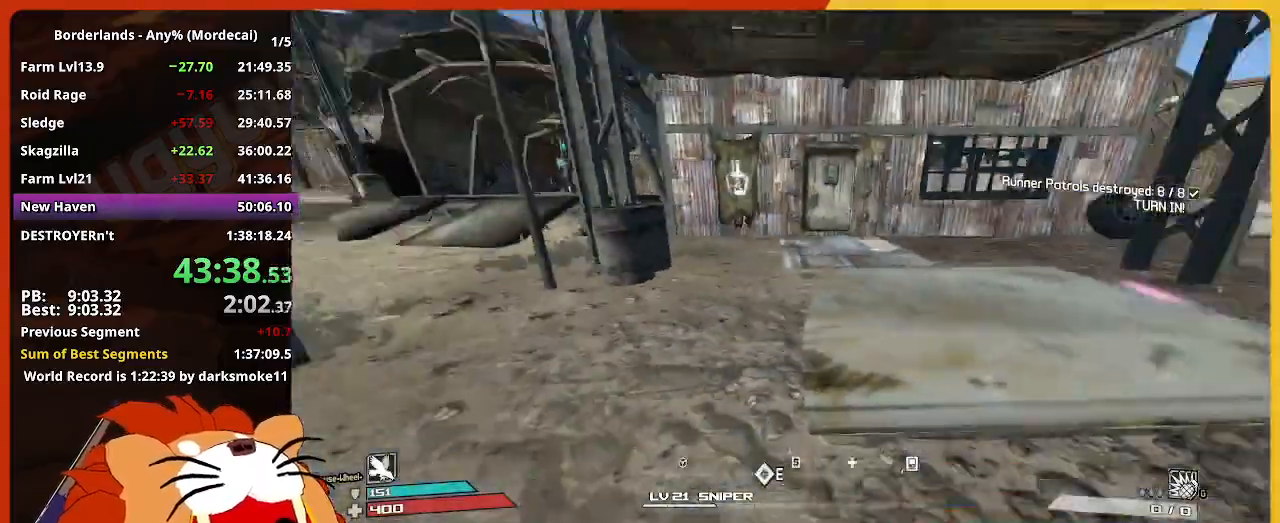
{"keys": ["w"], "mouse": [], "events": []}
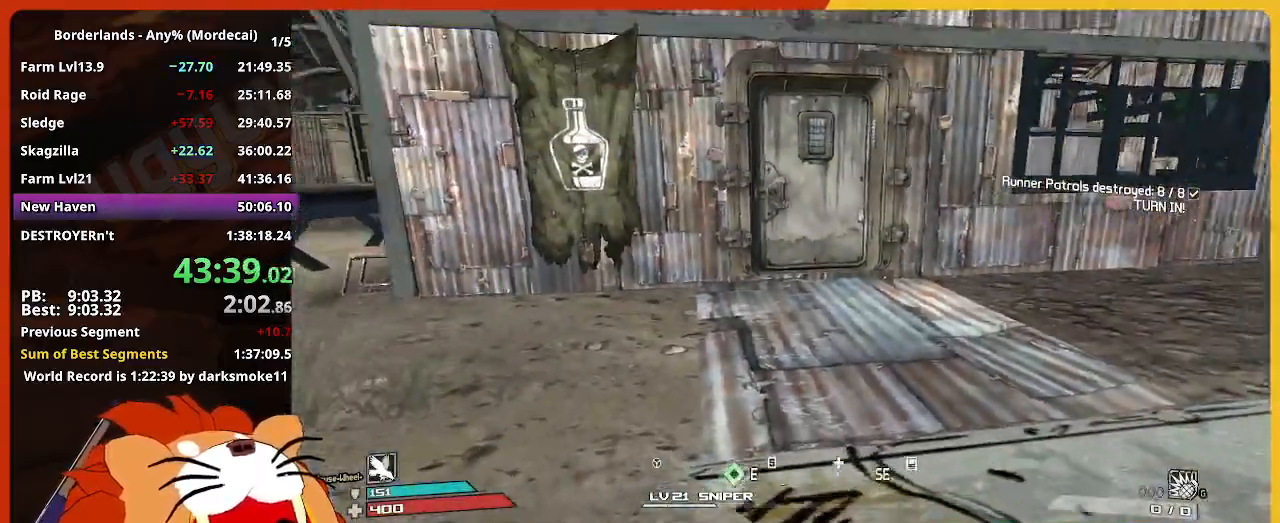
{"keys": ["e", "w"], "mouse": [], "events": [[484, "e", "down"]]}
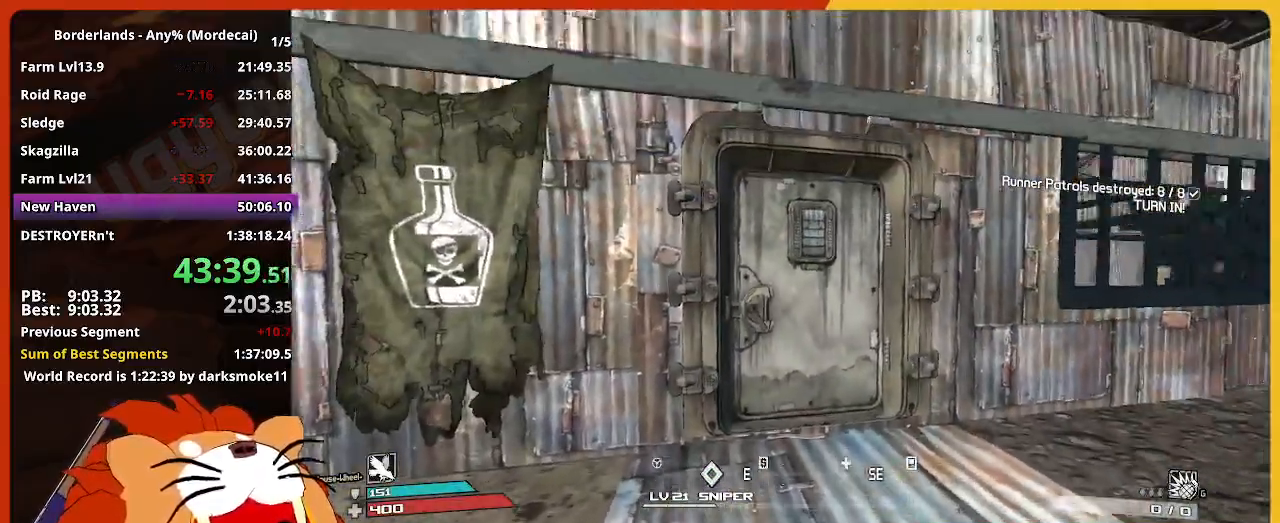
{"keys": [], "mouse": [], "events": [[117, "e", "up"], [217, "e", "down"], [317, "e", "up"], [400, "w", "up"]]}
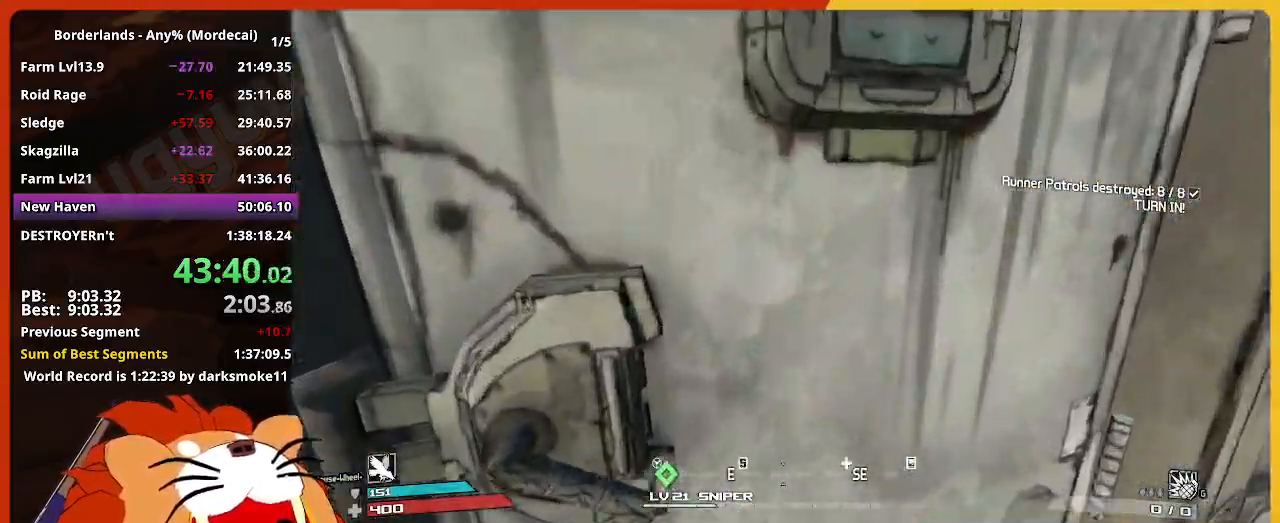
{"keys": [], "mouse": [], "events": [[50, "s", "down"], [234, "a", "down"], [417, "a", "up"], [417, "s", "up"]]}
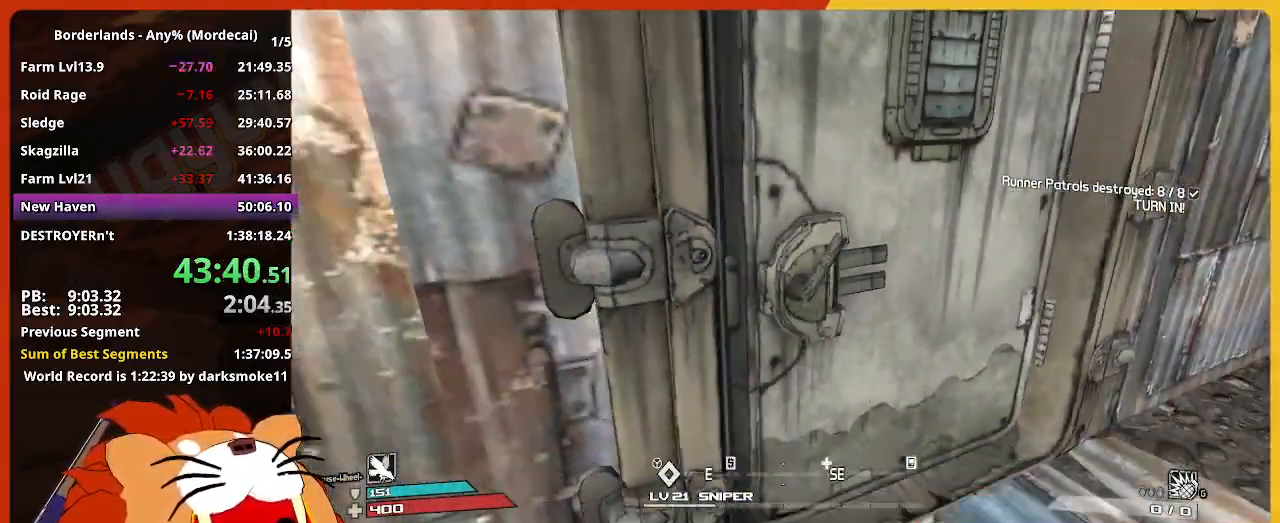
{"keys": ["w"], "mouse": [], "events": [[350, "w", "down"]]}
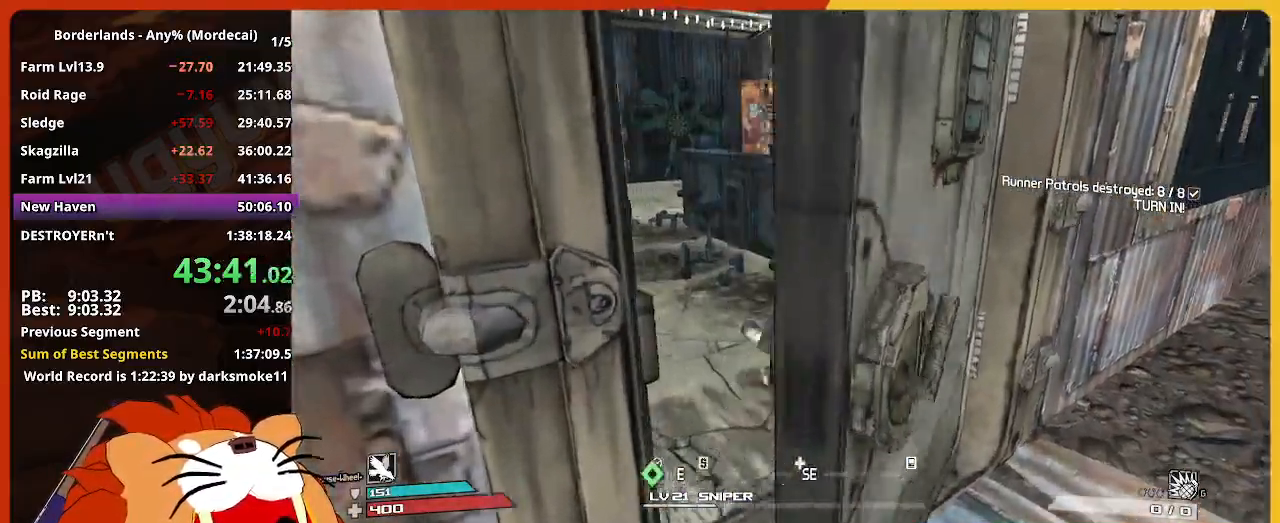
{"keys": ["w"], "mouse": [], "events": [[67, "shift", "down"], [267, "shift", "up"]]}
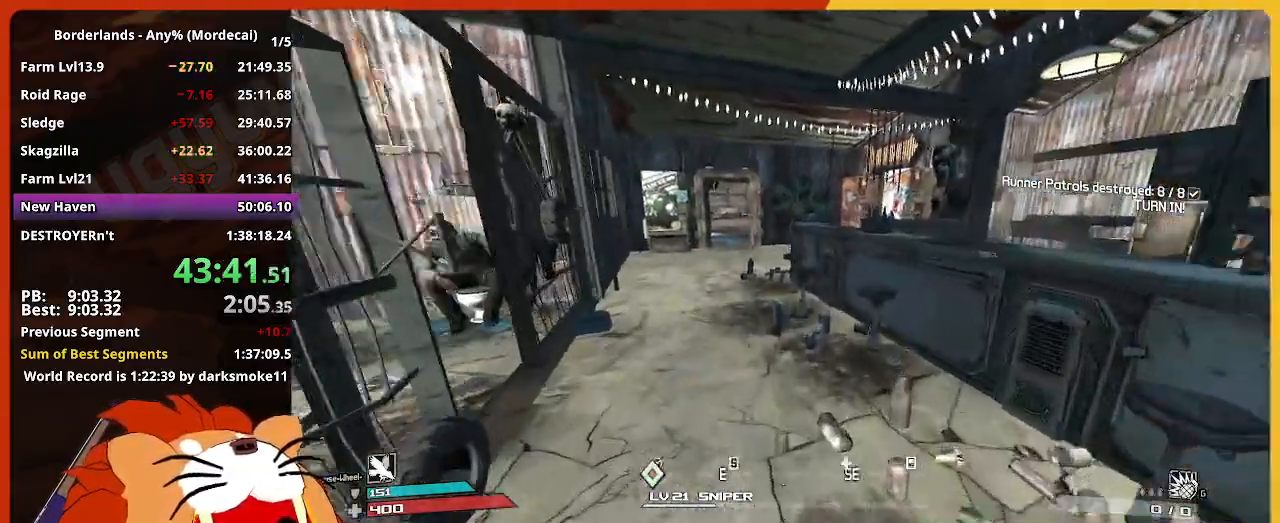
{"keys": ["w"], "mouse": [], "events": []}
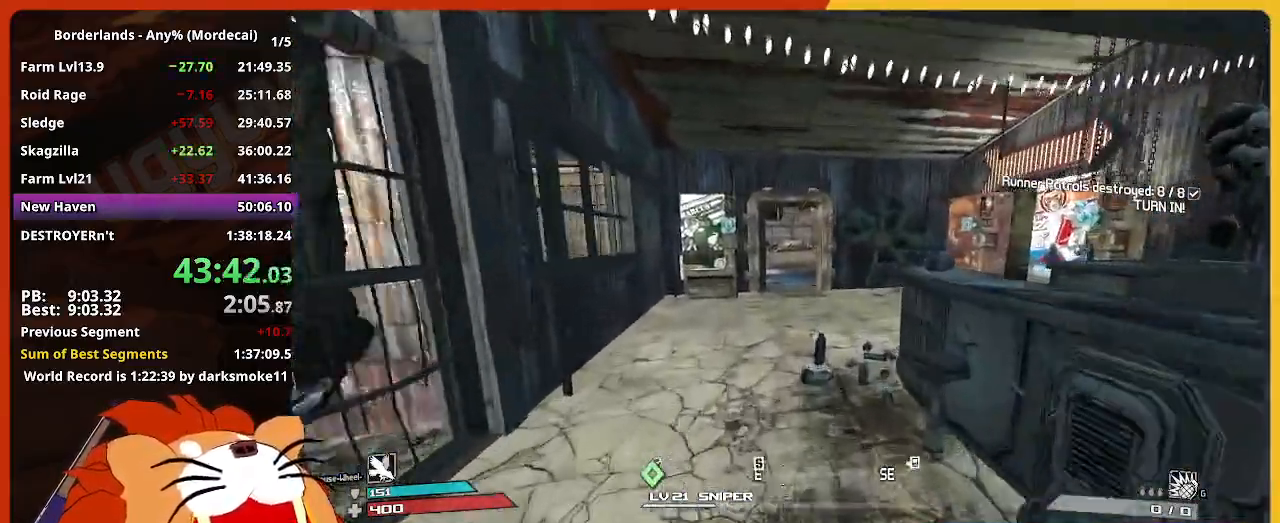
{"keys": ["w"], "mouse": [], "events": []}
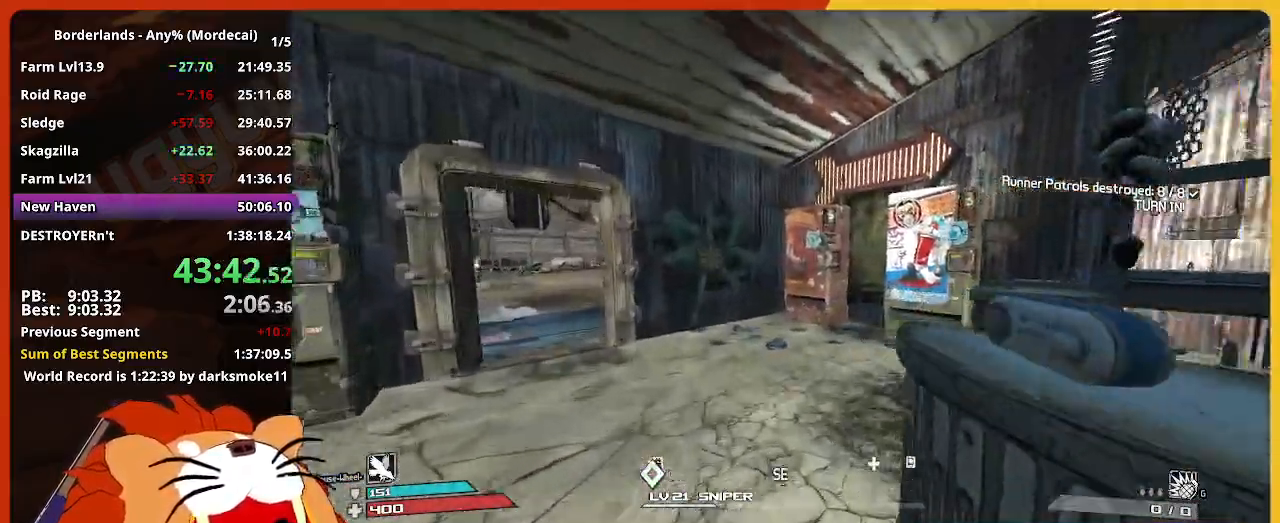
{"keys": ["e"], "mouse": [], "events": [[450, "e", "down"], [500, "w", "up"]]}
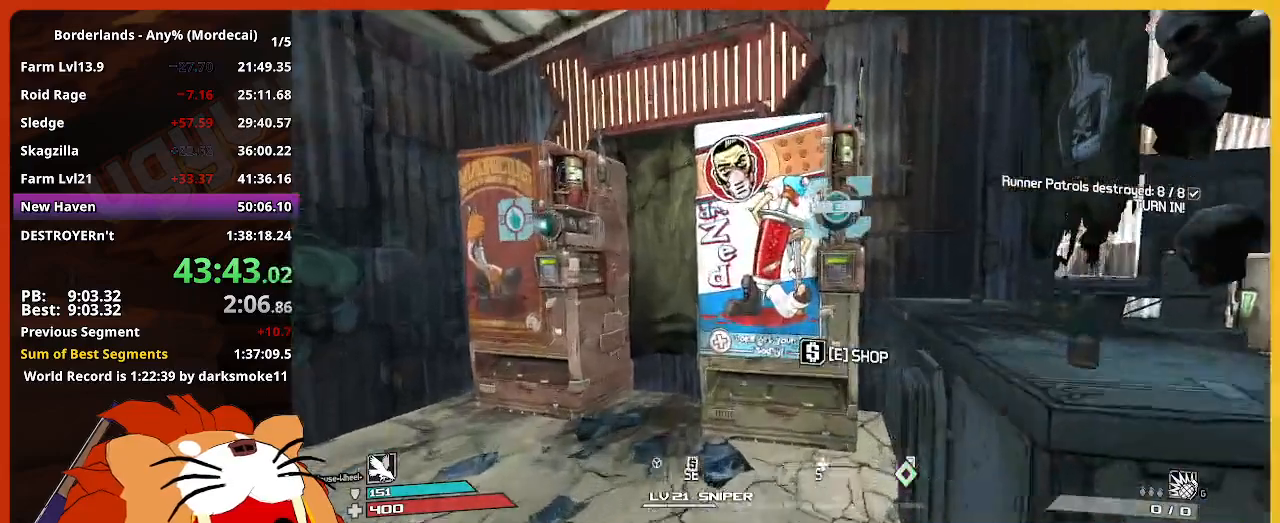
{"keys": [], "mouse": [], "events": [[50, "e", "up"]]}
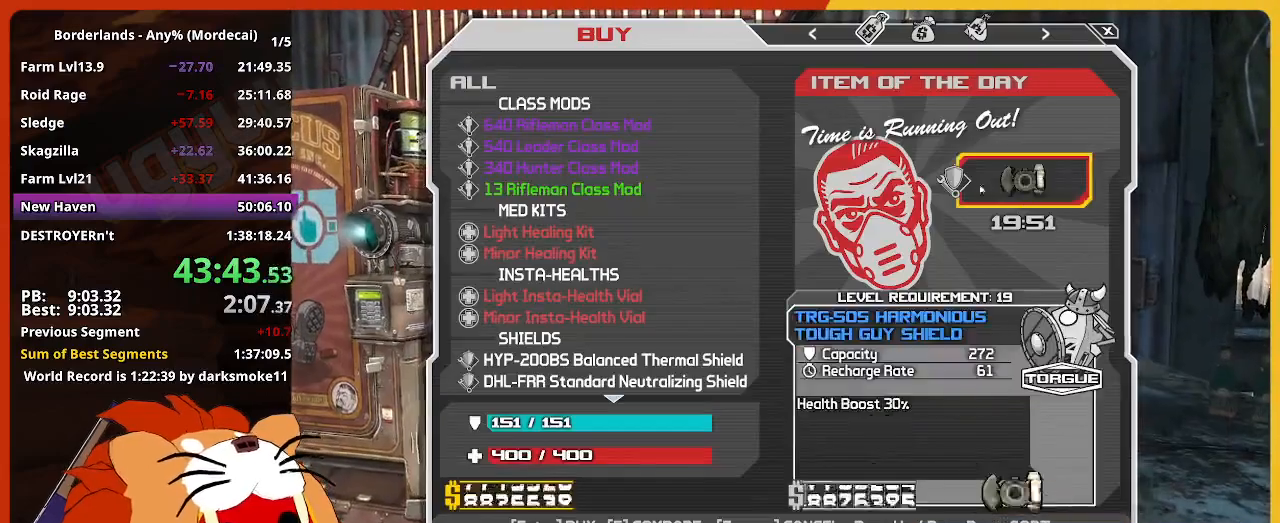
{"keys": [], "mouse": [], "events": []}
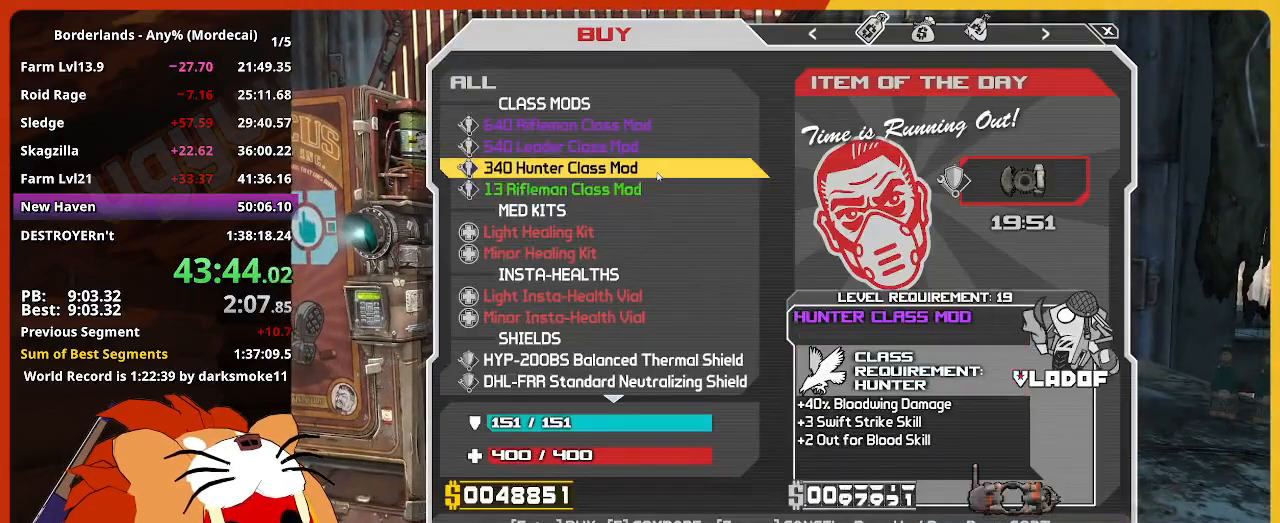
{"keys": [], "mouse": [], "events": [[350, "return", "down"], [400, "return", "up"]]}
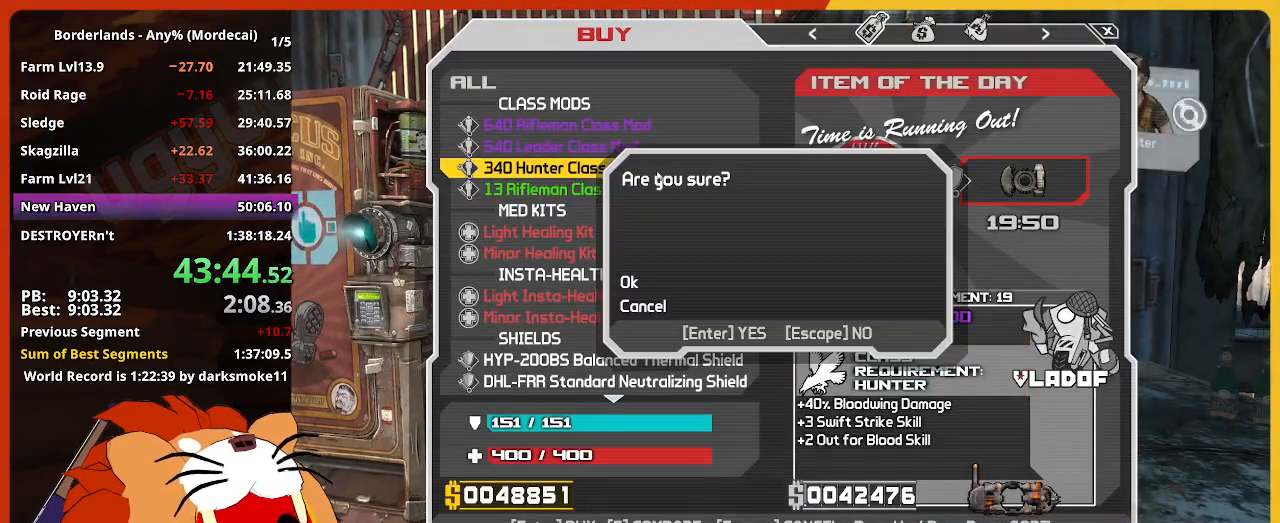
{"keys": [], "mouse": [], "events": [[184, "return", "down"], [284, "return", "up"]]}
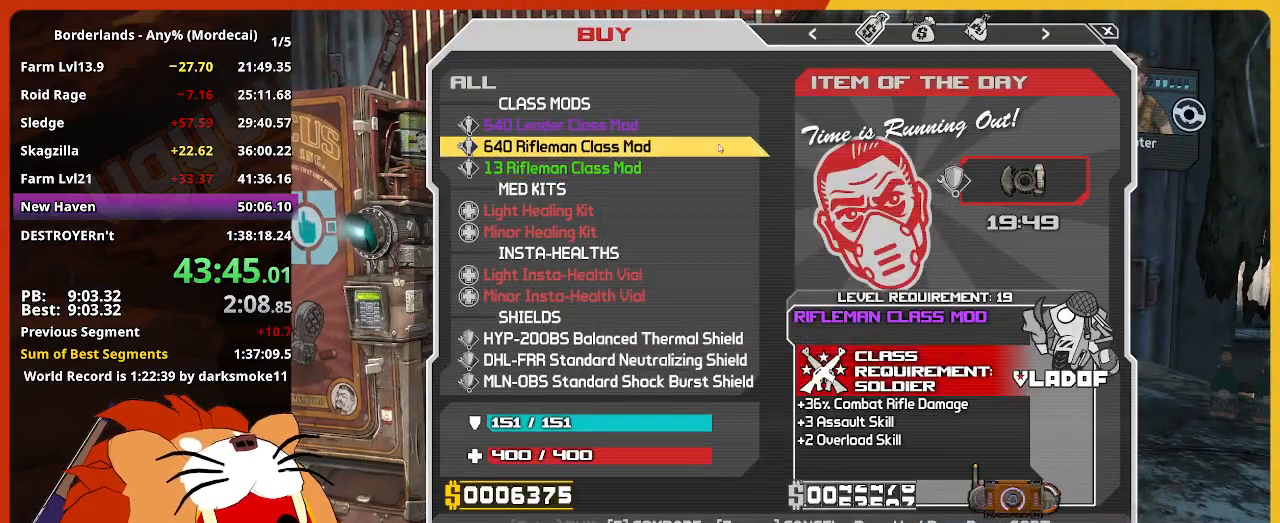
{"keys": [], "mouse": [], "events": []}
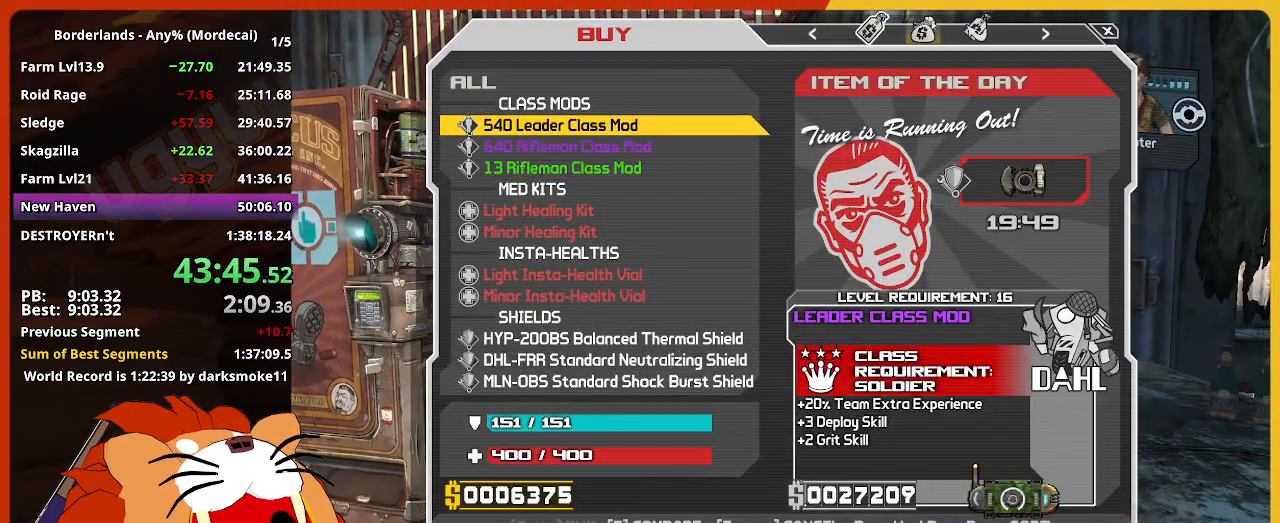
{"keys": [], "mouse": [], "events": [[67, "mouse_left", "down"], [167, "mouse_left", "up"]]}
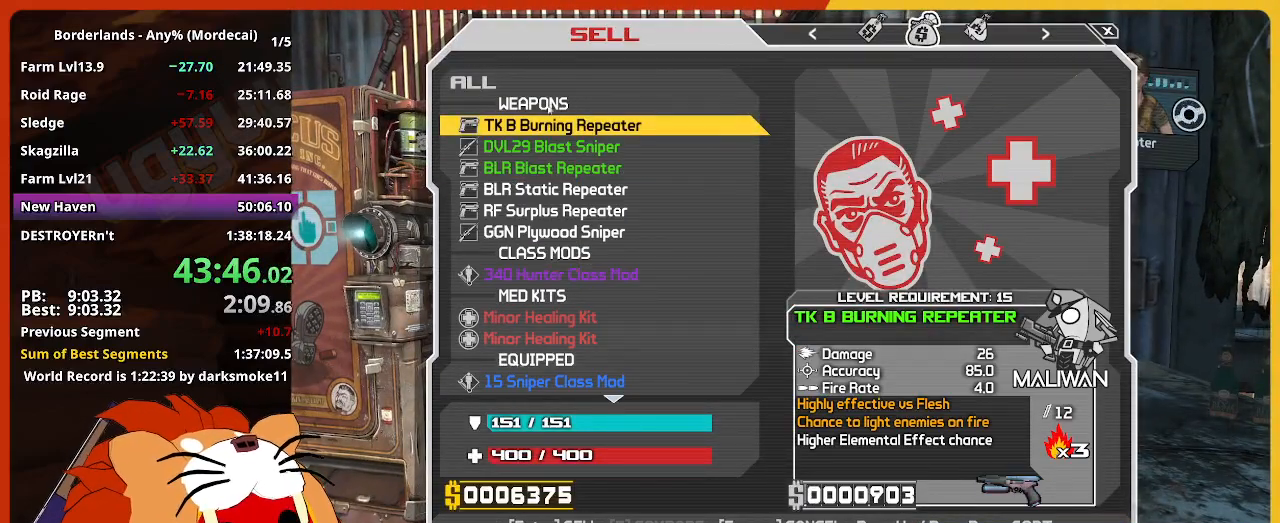
{"keys": ["return"], "mouse": [], "events": [[134, "return", "down"], [234, "return", "up"], [284, "return", "down"], [367, "return", "up"], [467, "return", "down"]]}
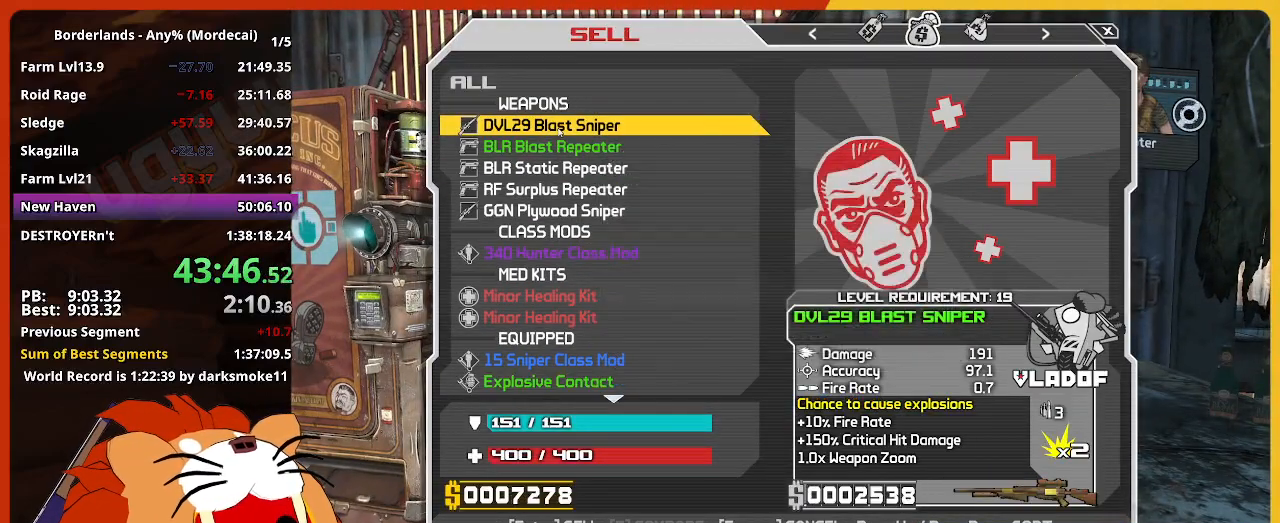
{"keys": [], "mouse": [], "events": [[17, "return", "up"], [100, "return", "down"], [200, "return", "up"], [300, "return", "down"], [334, "return", "up"]]}
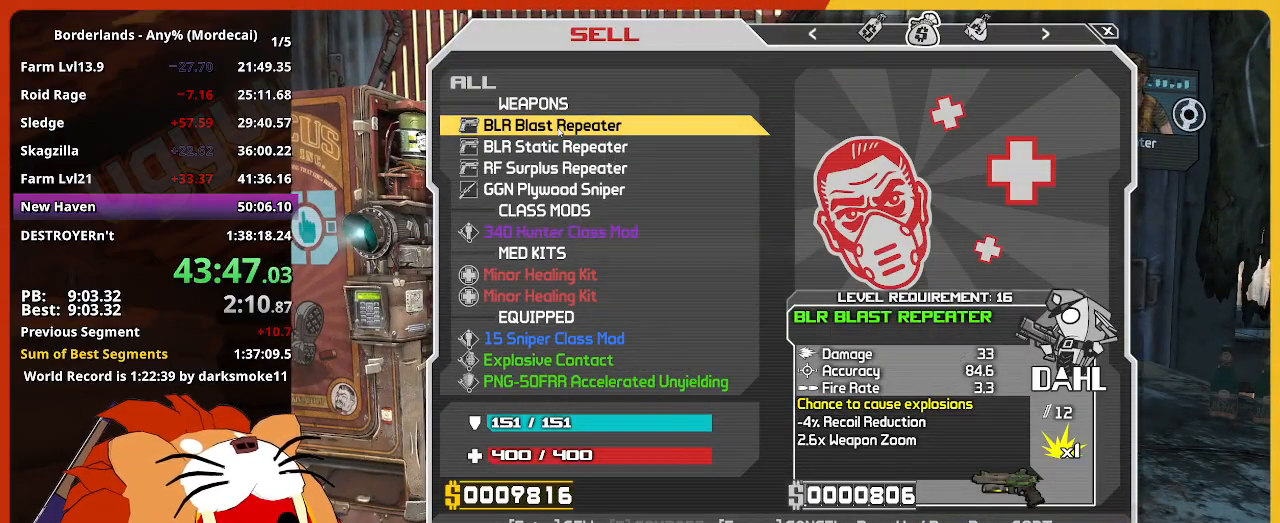
{"keys": [], "mouse": [], "events": []}
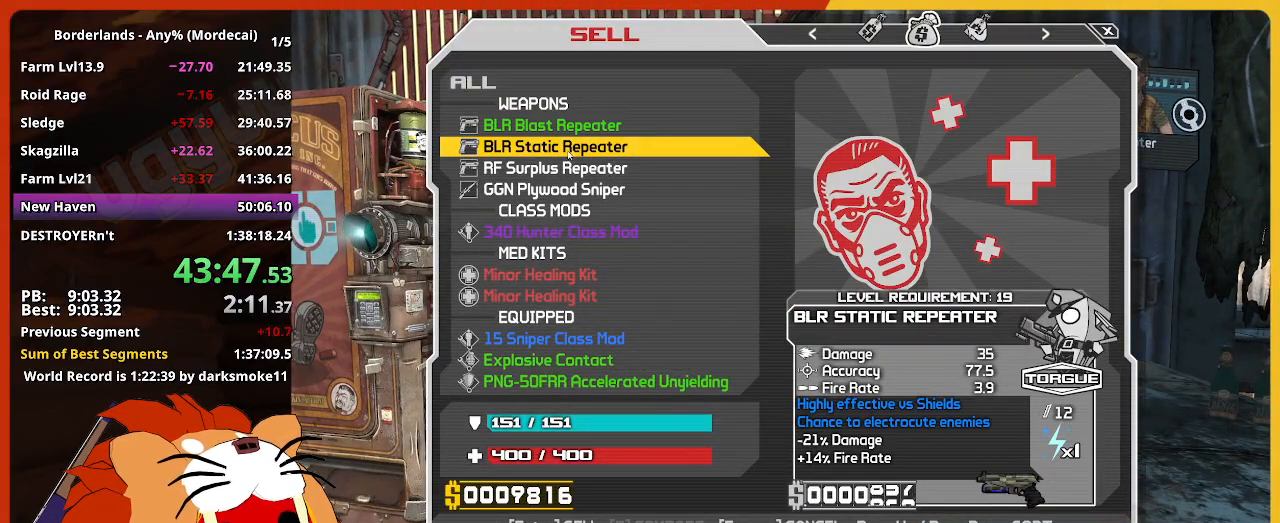
{"keys": [], "mouse": [], "events": [[184, "return", "down"], [234, "return", "up"], [334, "return", "down"], [417, "return", "up"]]}
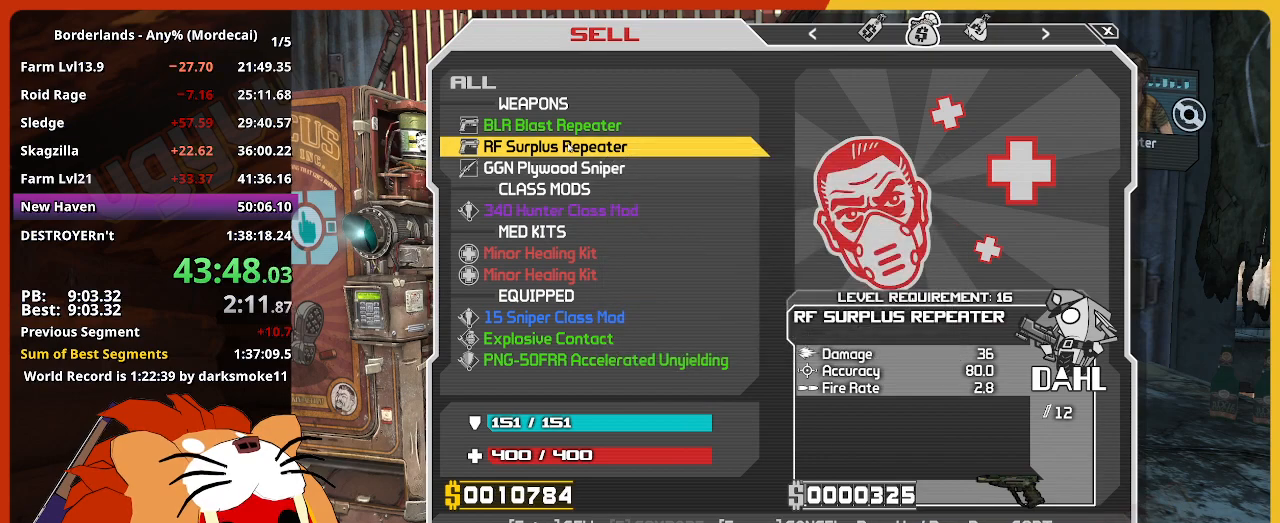
{"keys": [], "mouse": [], "events": [[100, "return", "down"], [200, "return", "up"], [250, "return", "down"], [350, "return", "up"]]}
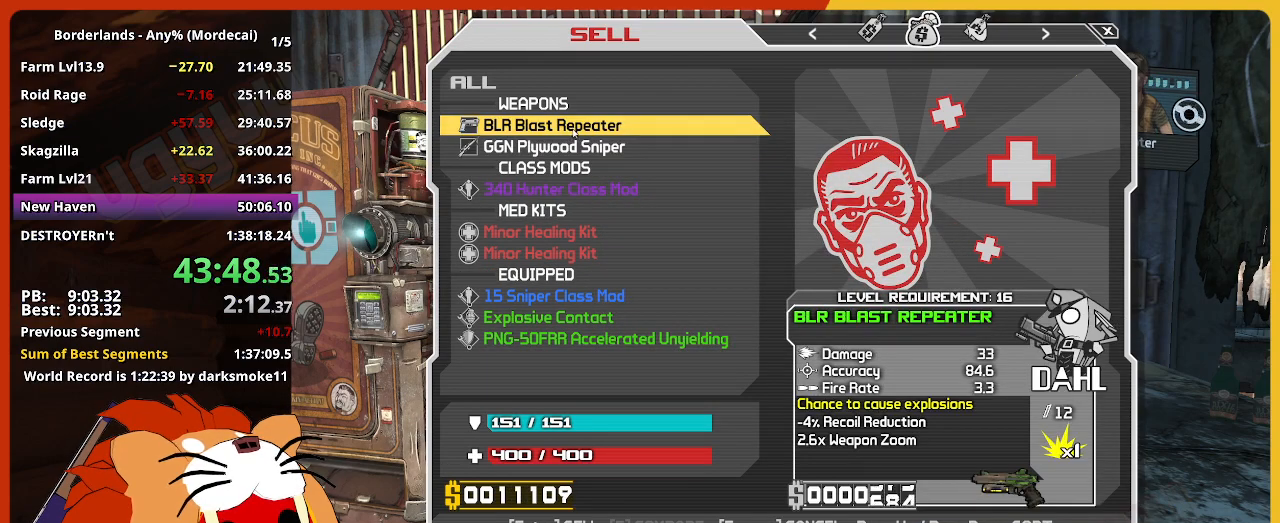
{"keys": [], "mouse": [], "events": [[167, "return", "down"], [267, "return", "up"], [350, "return", "down"], [450, "return", "up"]]}
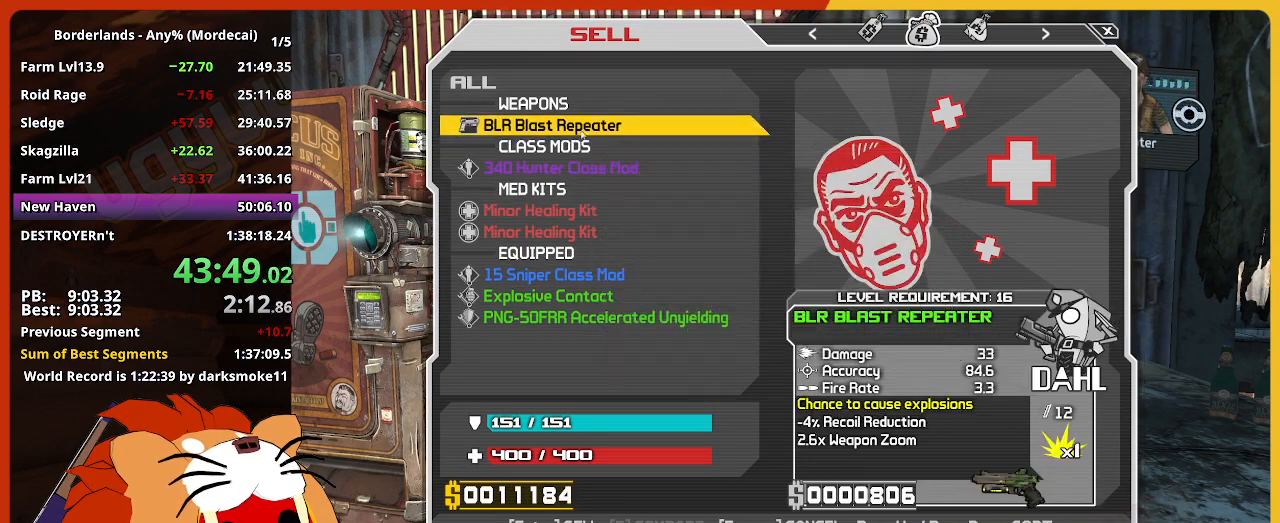
{"keys": [], "mouse": [], "events": [[234, "return", "down"], [317, "return", "up"], [367, "return", "down"], [467, "return", "up"]]}
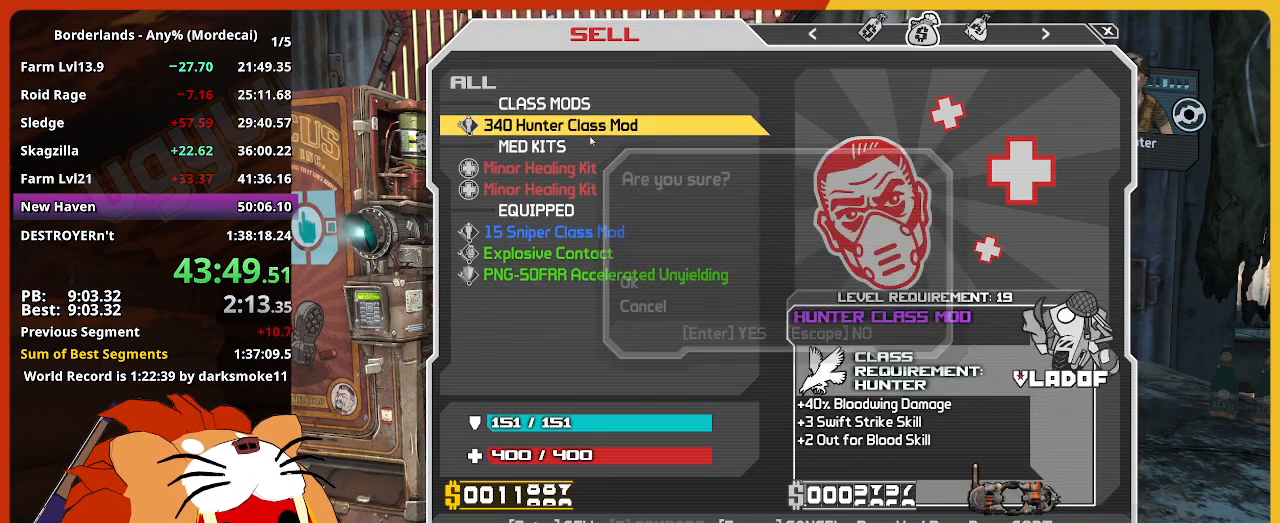
{"keys": [], "mouse": [], "events": []}
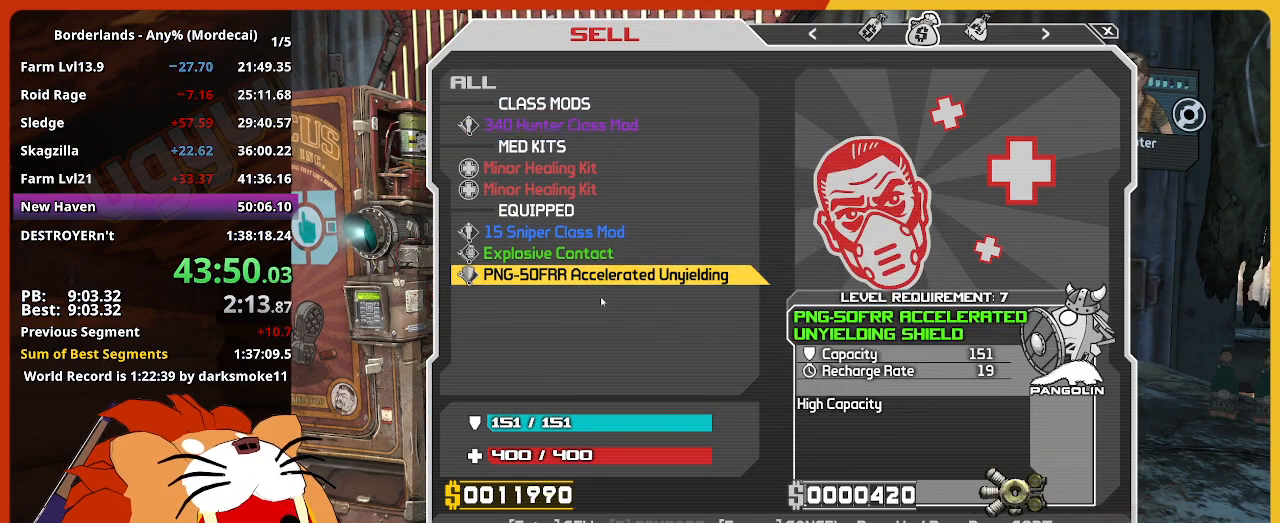
{"keys": [], "mouse": [], "events": [[267, "return", "down"], [350, "return", "up"]]}
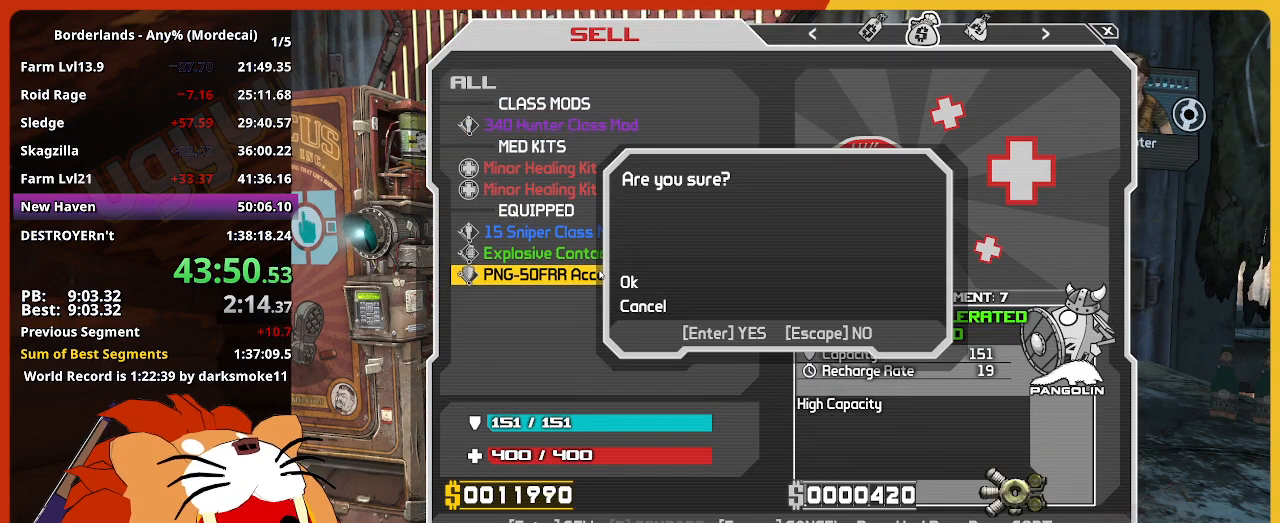
{"keys": ["escape"], "mouse": [], "events": [[467, "escape", "down"]]}
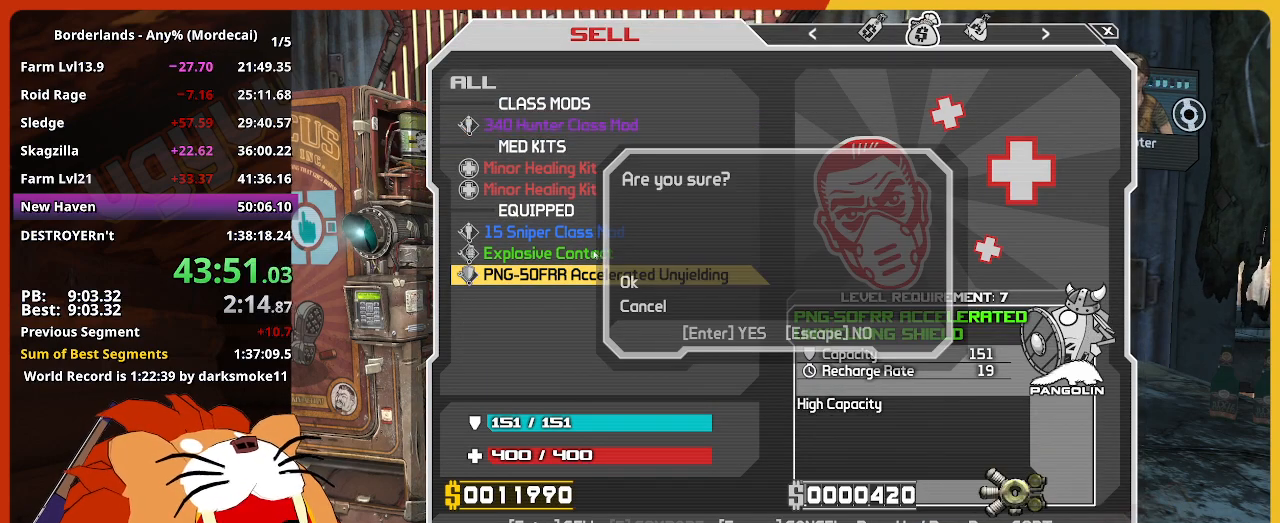
{"keys": [], "mouse": [], "events": [[100, "escape", "up"]]}
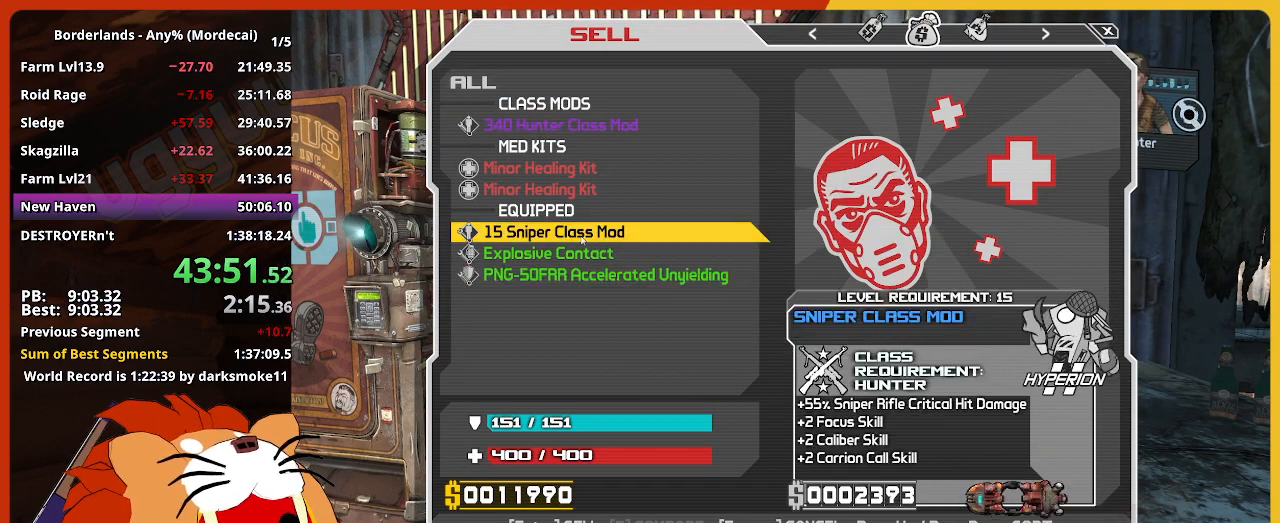
{"keys": [], "mouse": [], "events": [[34, "return", "down"], [117, "return", "up"], [167, "return", "down"], [267, "return", "up"]]}
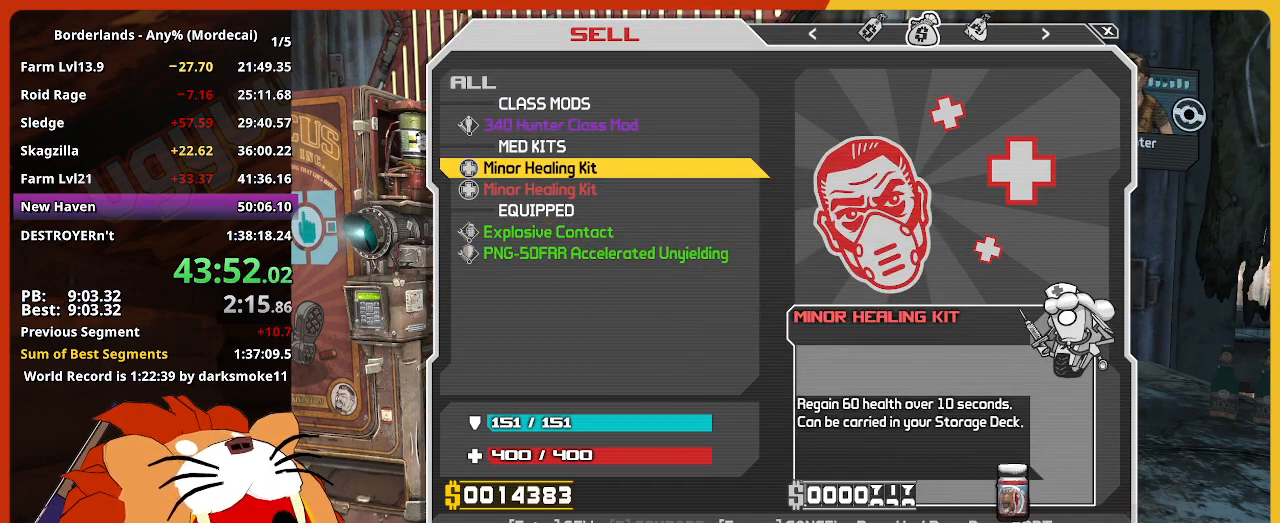
{"keys": [], "mouse": ["left"], "events": [[467, "mouse_left", "down"]]}